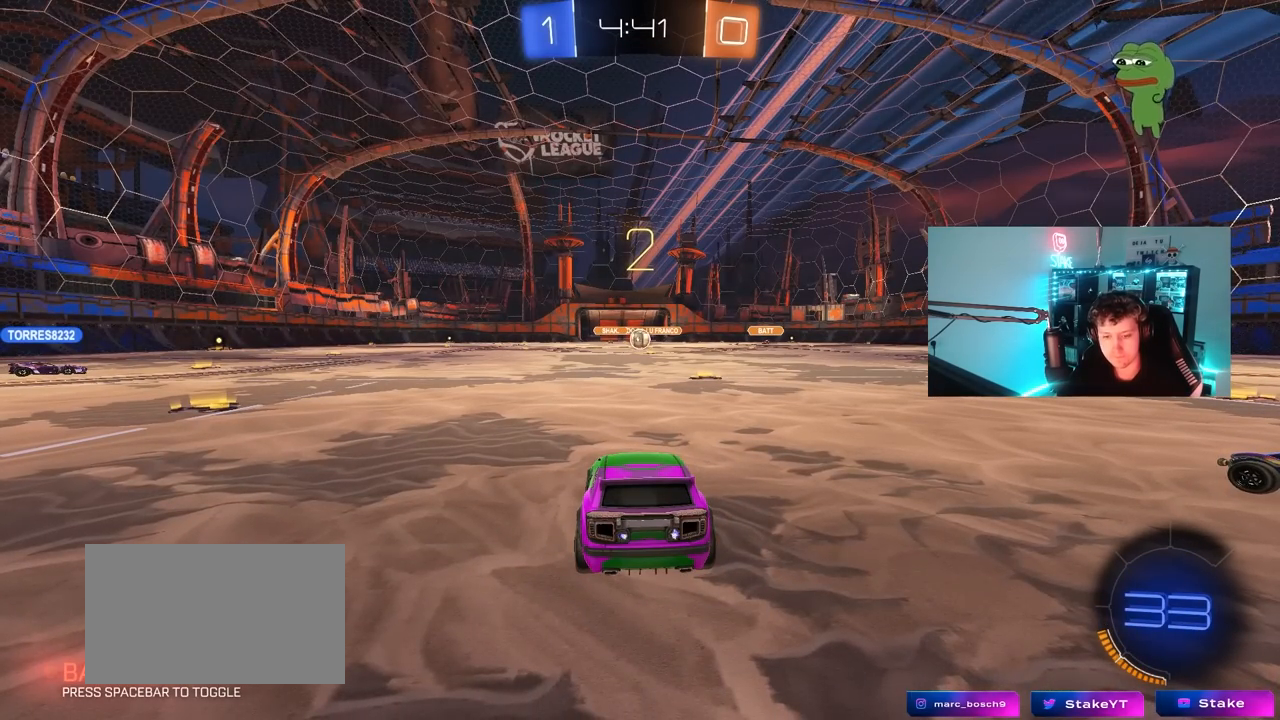
Gameplay with keyboard and mouse; each line is a JSON object with the keys and mouse buttons held at the frame after it. "events" lists presses ("down") and releases ("up") of "1", "2", "3", "4", "5", "a", "alt", "c", "caps_lock", "ctrl", "d", "e", "f", "g", "q", "r", "s", "shift", "space", "t", "tab", "v", "w", "x", "z", "mouse_left", "mouse_wheel" and "mouse_right" between this image and that frame as [ms after this image, input, new state], when the widget could be followed in between. "mouse_left", "mouse_wheel", "mouse_right" = the "left", "wheel", "right" buttons of the "mouse" list. No other keys are recorded. "wheel" means that the mouse wheel is clicked or scrolled. "mouse_move" is the direction in which the mouse moves at that frame (one of eight, or "still"), when it could be read.
{"keys": ["w"], "mouse": [], "mouse_move": "still", "events": [[200, "w", "down"]]}
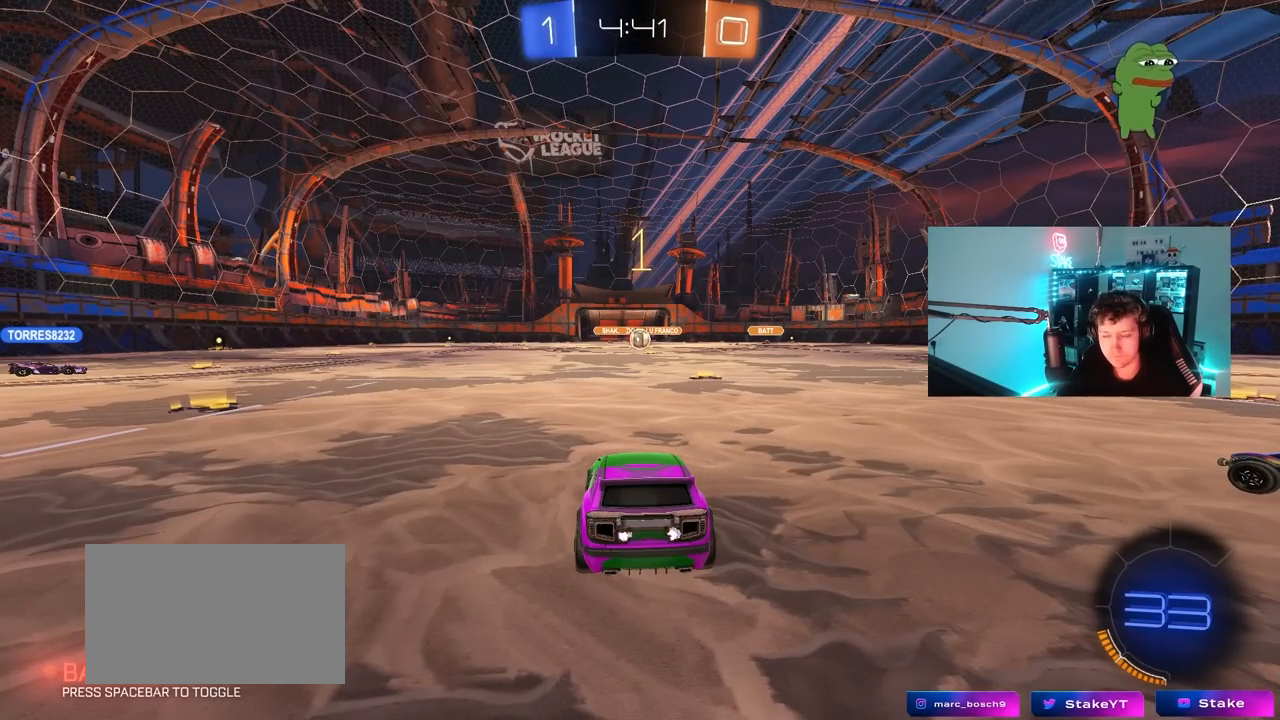
{"keys": ["a", "w"], "mouse": [], "mouse_move": "down-left", "events": [[500, "a", "down"]]}
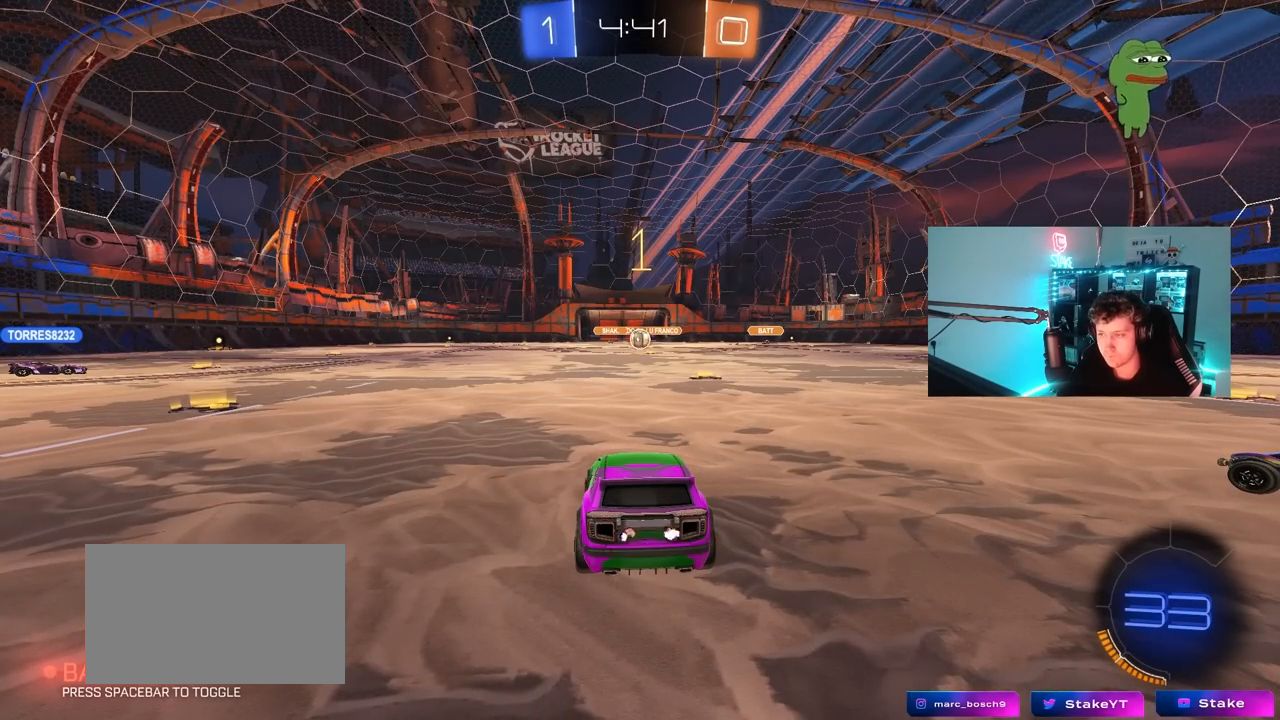
{"keys": ["a", "w"], "mouse": ["left"], "mouse_move": "still", "events": [[50, "mouse_left", "down"]]}
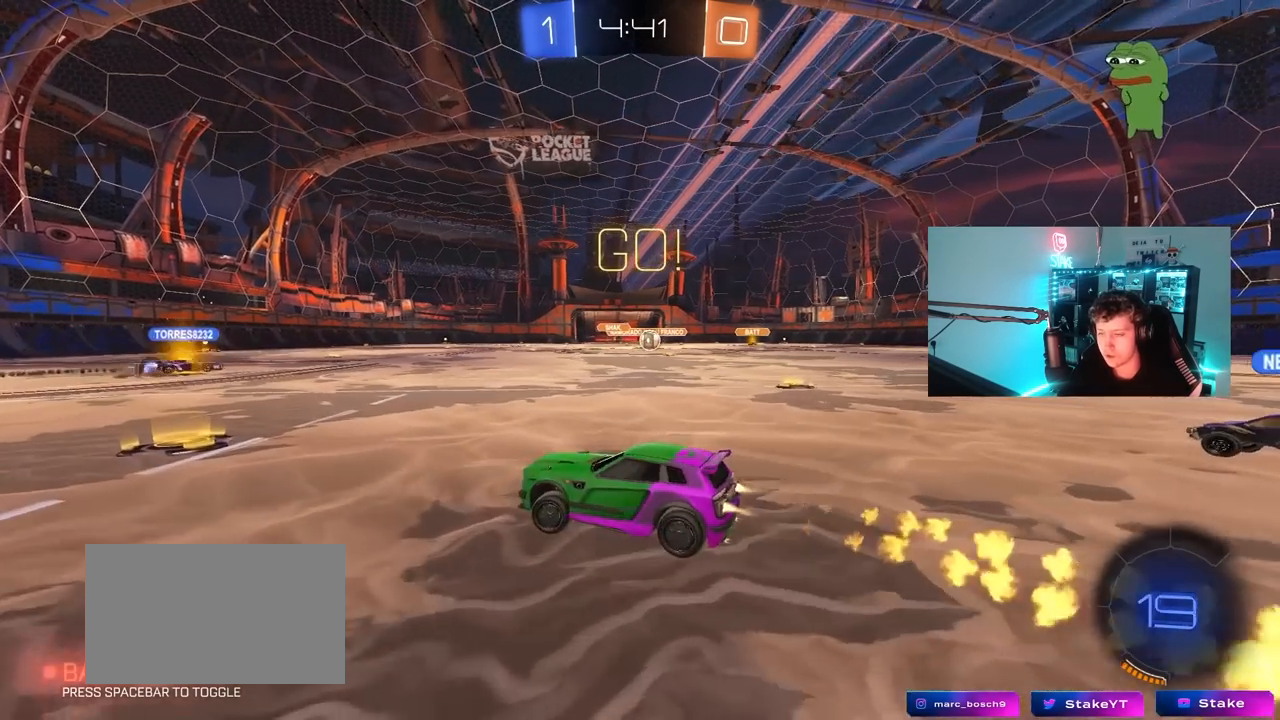
{"keys": ["a", "s", "shift", "space"], "mouse": ["left", "right"], "mouse_move": "down-left", "events": [[200, "mouse_right", "down"], [250, "shift", "down"], [300, "mouse_right", "up"], [333, "mouse_right", "down"], [383, "w", "up"], [433, "s", "down"], [483, "space", "down"]]}
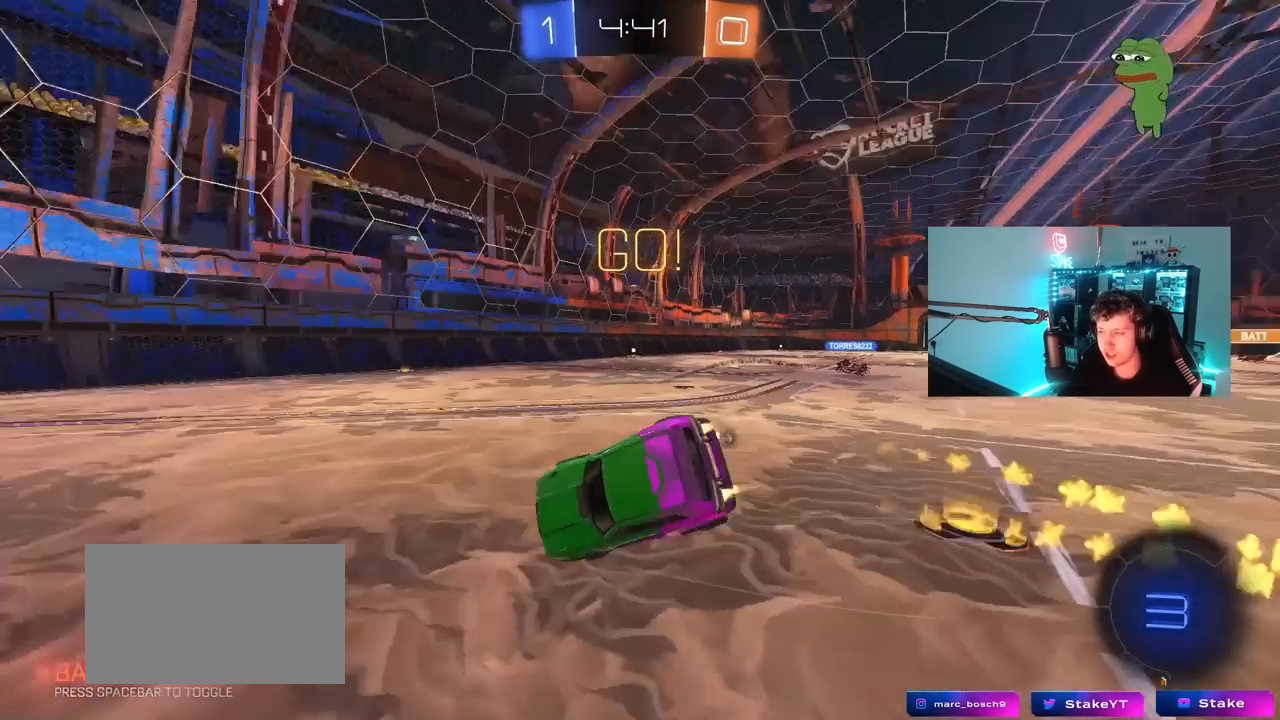
{"keys": ["a", "s", "shift"], "mouse": [], "mouse_move": "still", "events": [[33, "mouse_right", "up"], [67, "mouse_left", "up"], [117, "space", "up"], [217, "s", "up"], [367, "s", "down"]]}
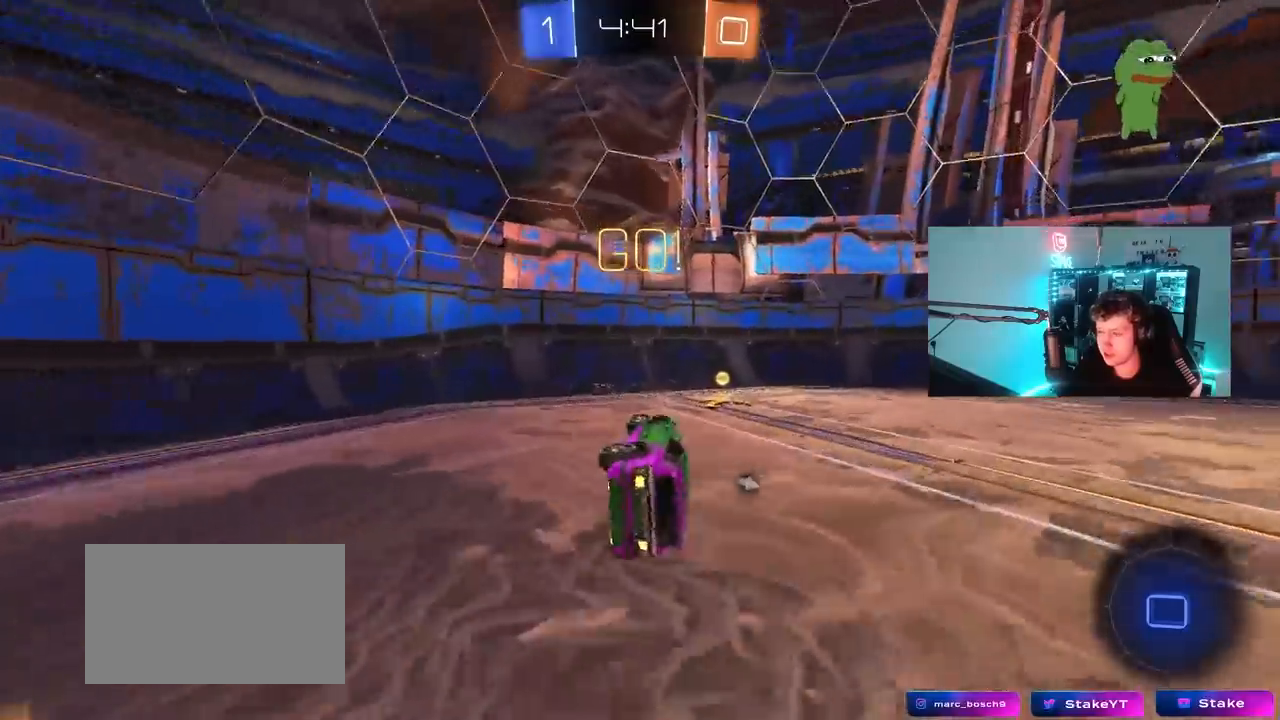
{"keys": ["d", "w"], "mouse": [], "mouse_move": "still", "events": [[50, "d", "down"], [50, "shift", "up"], [100, "a", "up"], [183, "s", "up"], [183, "space", "down"], [333, "space", "up"], [367, "w", "down"]]}
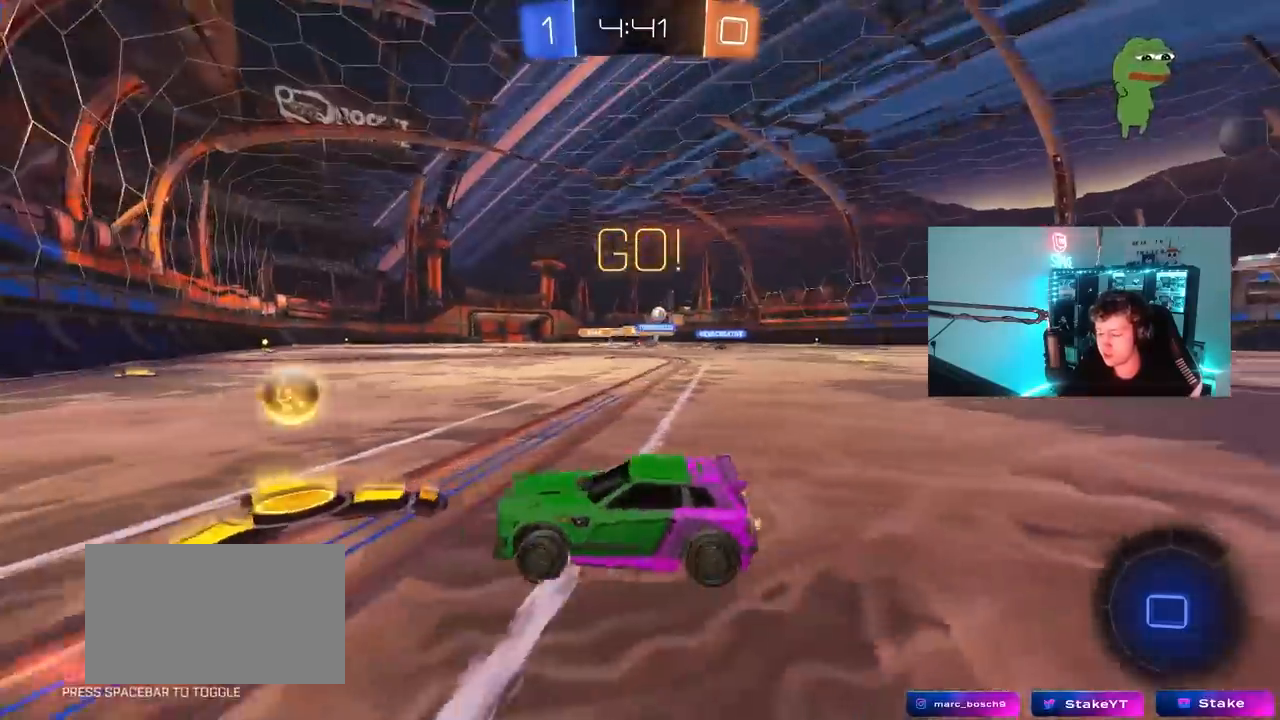
{"keys": ["d", "w"], "mouse": [], "mouse_move": "still", "events": [[200, "shift", "down"], [333, "shift", "up"]]}
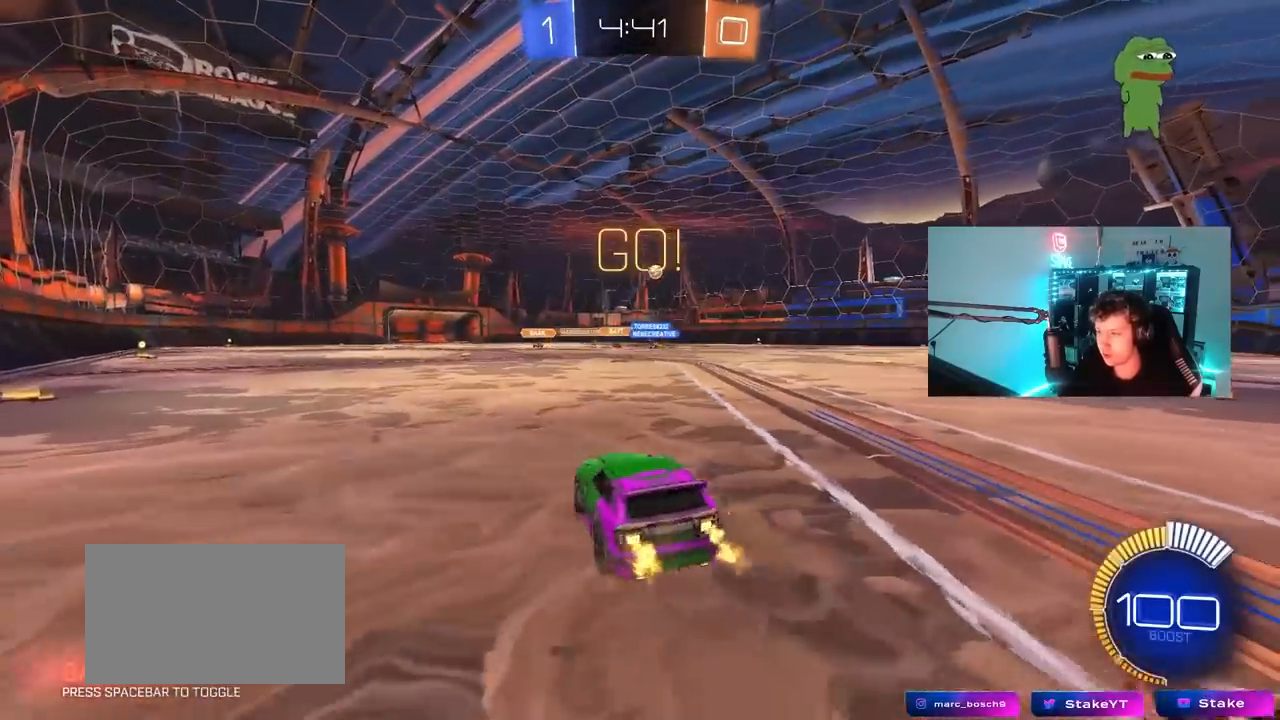
{"keys": ["d", "s", "shift"], "mouse": ["left", "right"], "mouse_move": "down-left", "events": [[317, "mouse_left", "down"], [317, "mouse_right", "down"], [350, "mouse_right", "up"], [350, "shift", "down"], [450, "mouse_right", "down"], [500, "s", "down"], [500, "w", "up"]]}
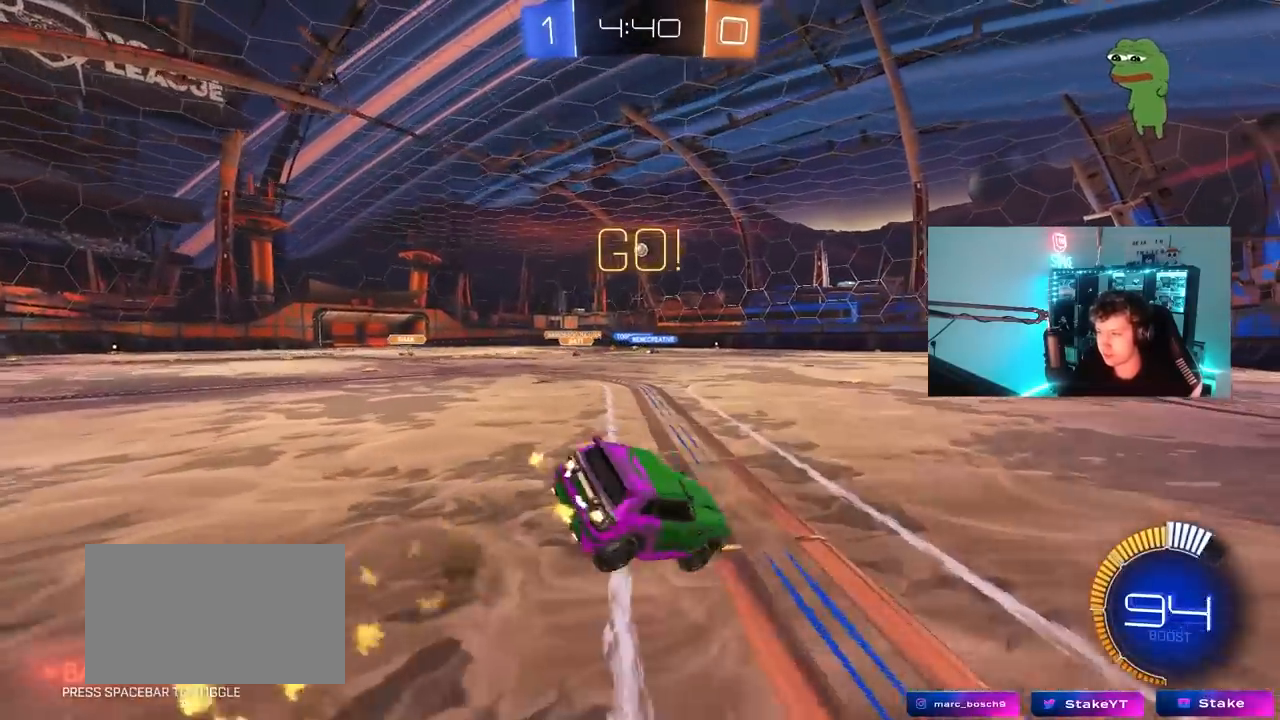
{"keys": ["d", "s", "shift"], "mouse": [], "mouse_move": "still", "events": [[100, "mouse_left", "up"], [133, "mouse_right", "up"], [283, "s", "up"], [417, "s", "down"]]}
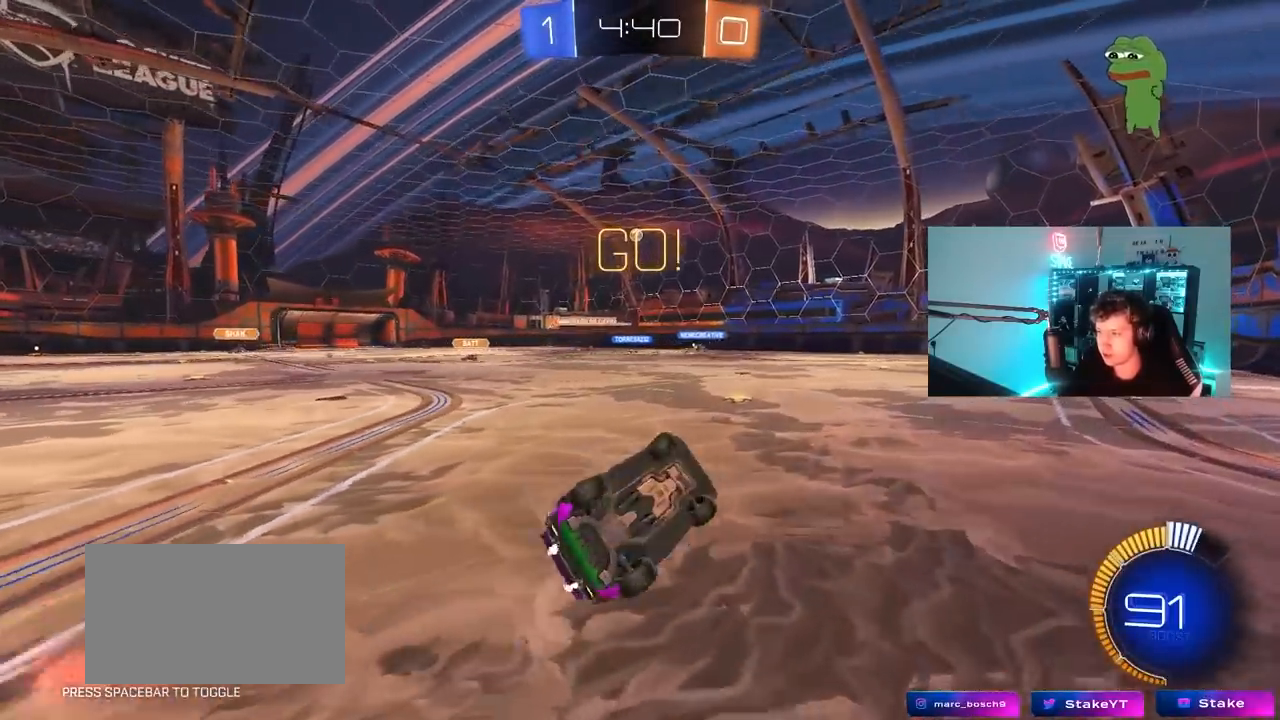
{"keys": ["d", "w"], "mouse": [], "mouse_move": "still", "events": [[150, "shift", "up"], [200, "s", "up"], [383, "w", "down"]]}
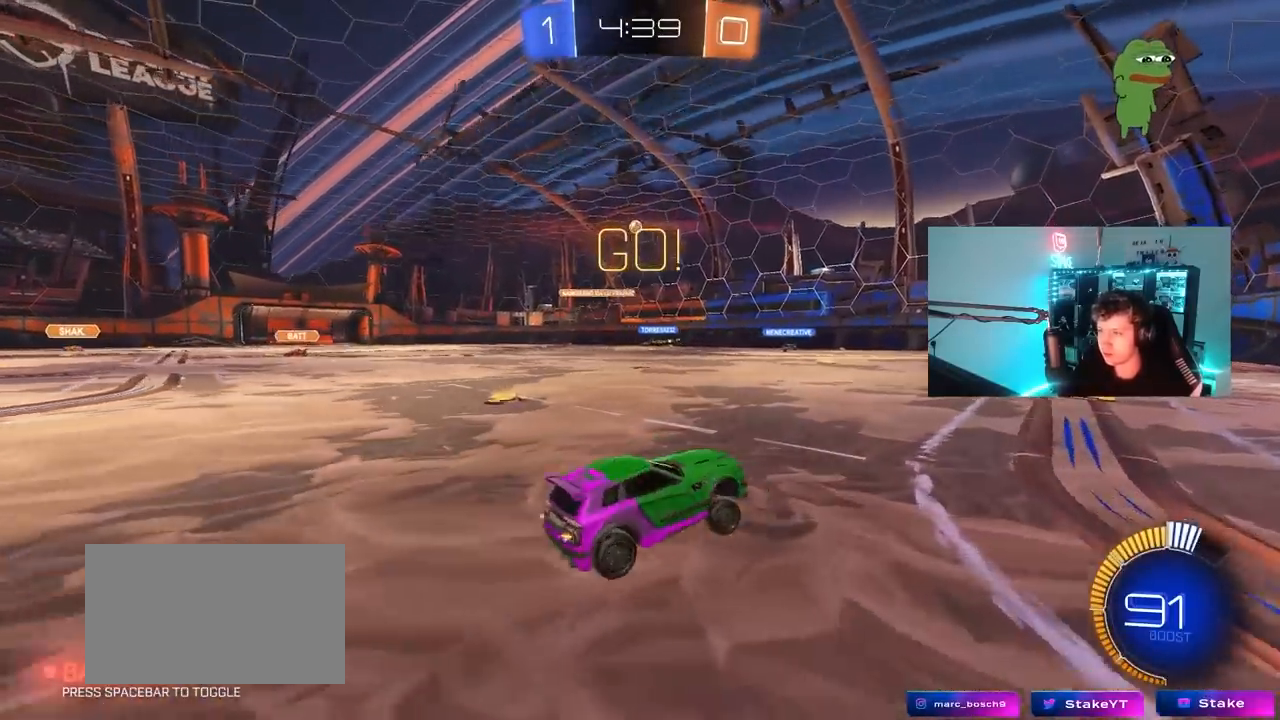
{"keys": ["a"], "mouse": [], "mouse_move": "still", "events": [[267, "a", "down"], [267, "d", "up"], [317, "shift", "down"], [450, "shift", "up"], [500, "w", "up"]]}
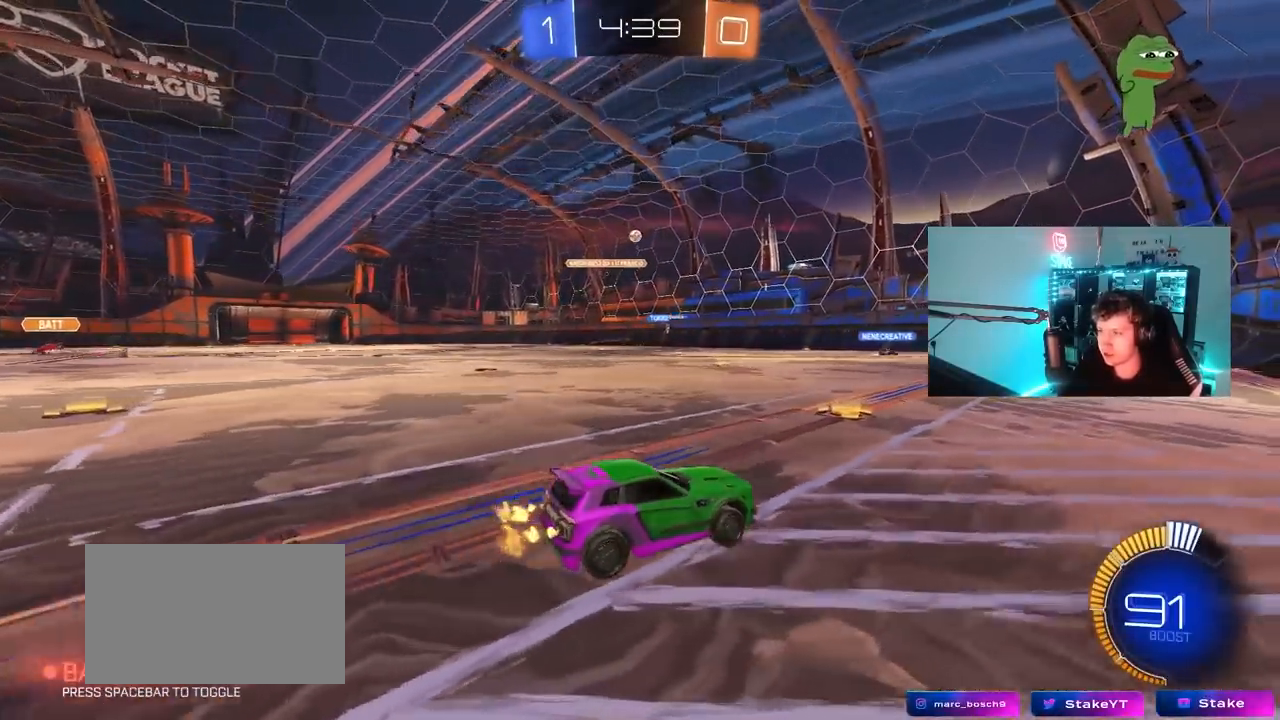
{"keys": ["a", "w"], "mouse": [], "mouse_move": "still", "events": [[83, "s", "down"], [183, "a", "up"], [233, "s", "up"], [417, "a", "down"], [417, "w", "down"]]}
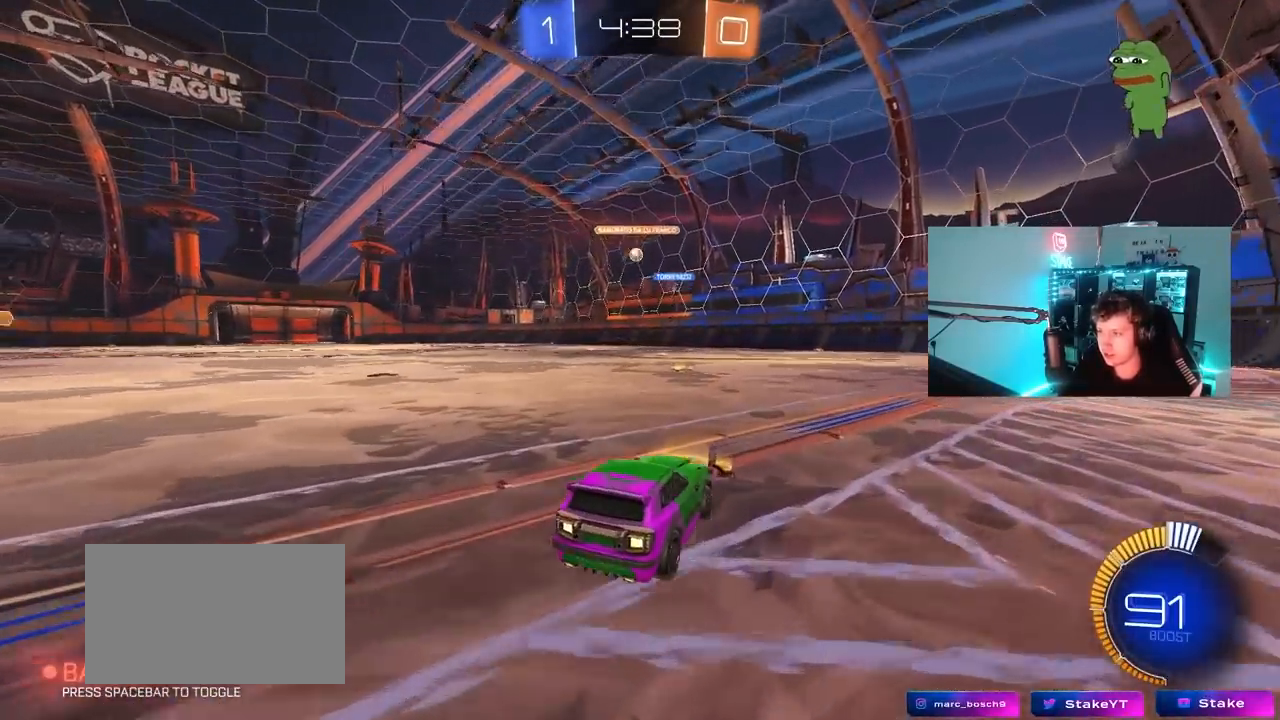
{"keys": ["a"], "mouse": ["right"], "mouse_move": "still", "events": [[17, "a", "up"], [200, "d", "down"], [433, "d", "up"], [433, "w", "up"], [483, "a", "down"], [483, "mouse_right", "down"]]}
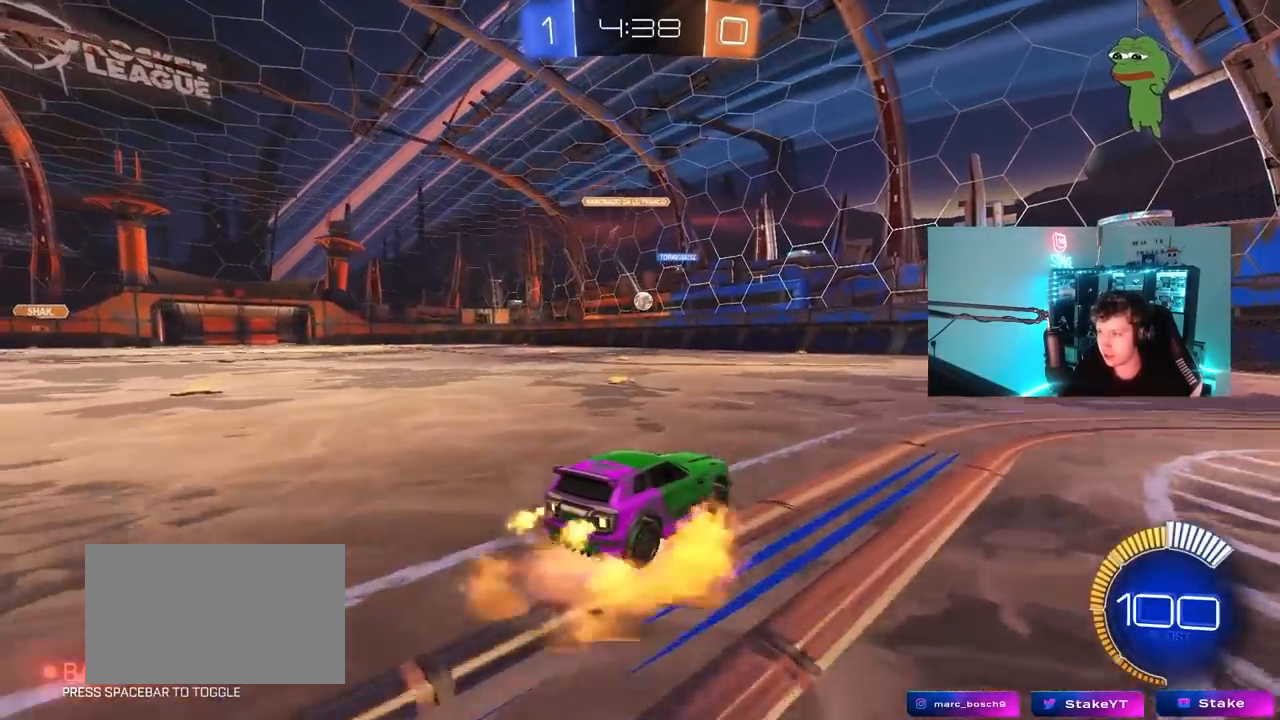
{"keys": ["d"], "mouse": ["left"], "mouse_move": "still", "events": [[33, "s", "down"], [83, "mouse_left", "down"], [117, "d", "down"], [167, "a", "up"], [217, "d", "up"], [217, "mouse_right", "up"], [217, "s", "up"], [267, "mouse_right", "down"], [350, "a", "down"], [500, "a", "up"], [500, "d", "down"], [500, "mouse_right", "up"]]}
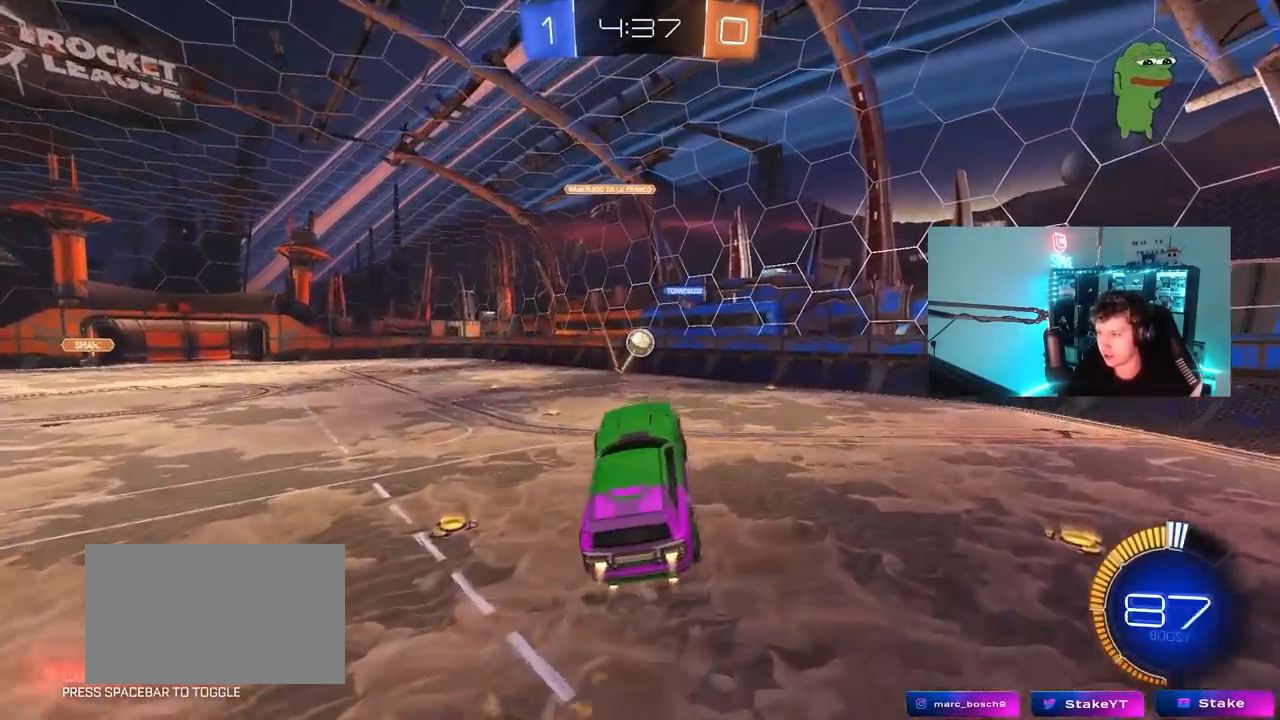
{"keys": ["a", "w"], "mouse": ["left"], "mouse_move": "still", "events": [[83, "s", "down"], [183, "d", "up"], [183, "s", "up"], [283, "d", "down"], [367, "w", "down"], [467, "a", "down"], [467, "d", "up"]]}
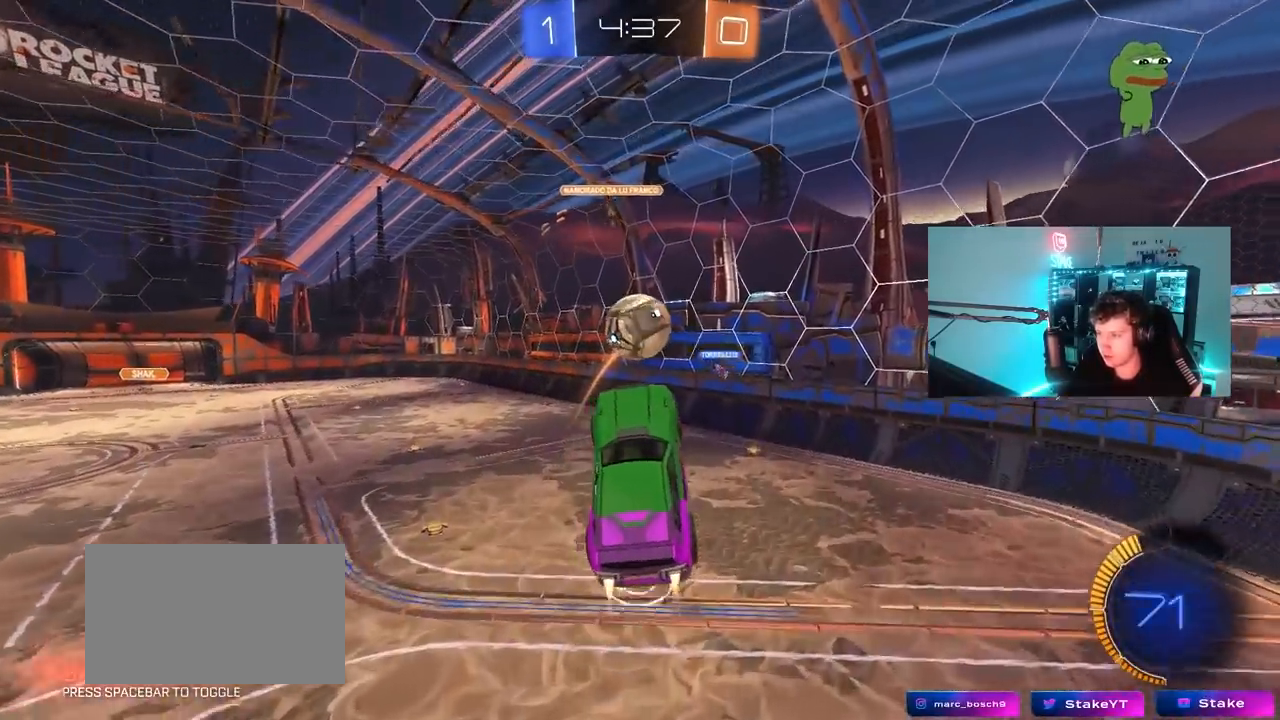
{"keys": ["a", "shift"], "mouse": ["left"], "mouse_move": "still", "events": [[67, "w", "up"], [300, "w", "down"], [383, "shift", "down"], [383, "w", "up"]]}
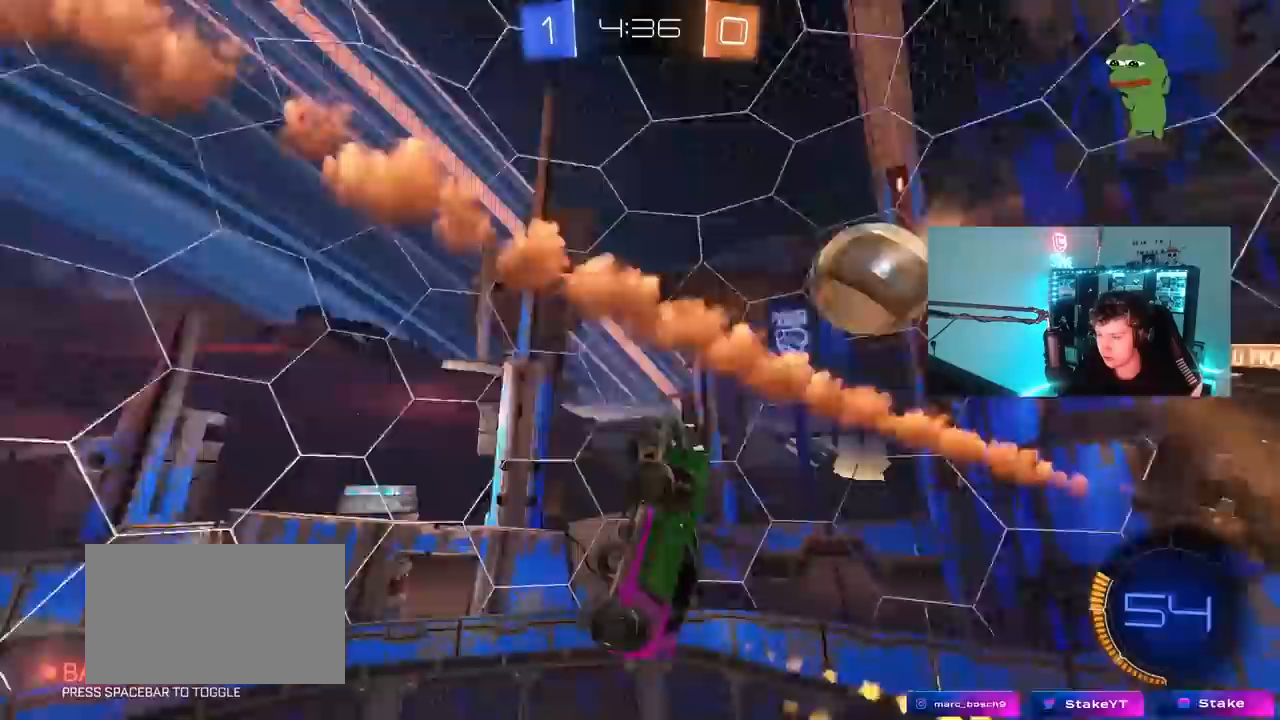
{"keys": ["a", "shift", "w"], "mouse": [], "mouse_move": "still", "events": [[33, "mouse_left", "up"], [117, "shift", "up"], [217, "s", "down"], [317, "s", "up"], [317, "shift", "down"], [500, "w", "down"]]}
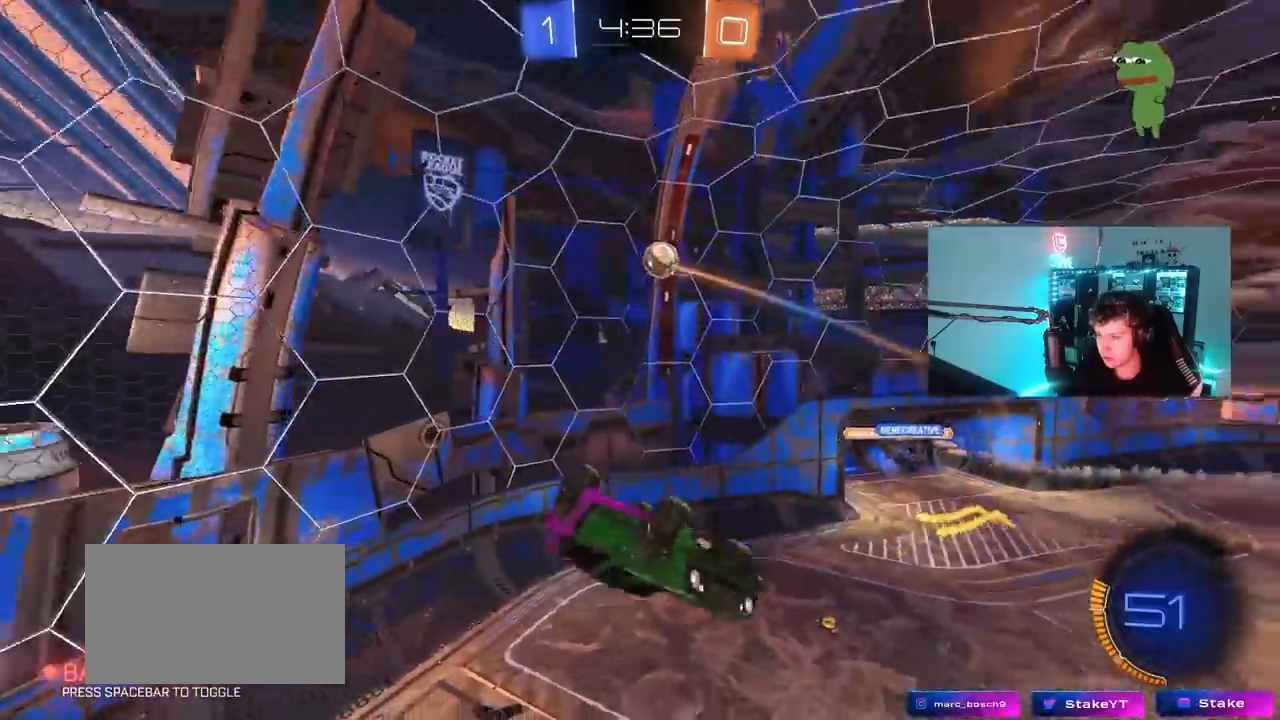
{"keys": ["a", "shift"], "mouse": [], "mouse_move": "still", "events": [[467, "w", "up"]]}
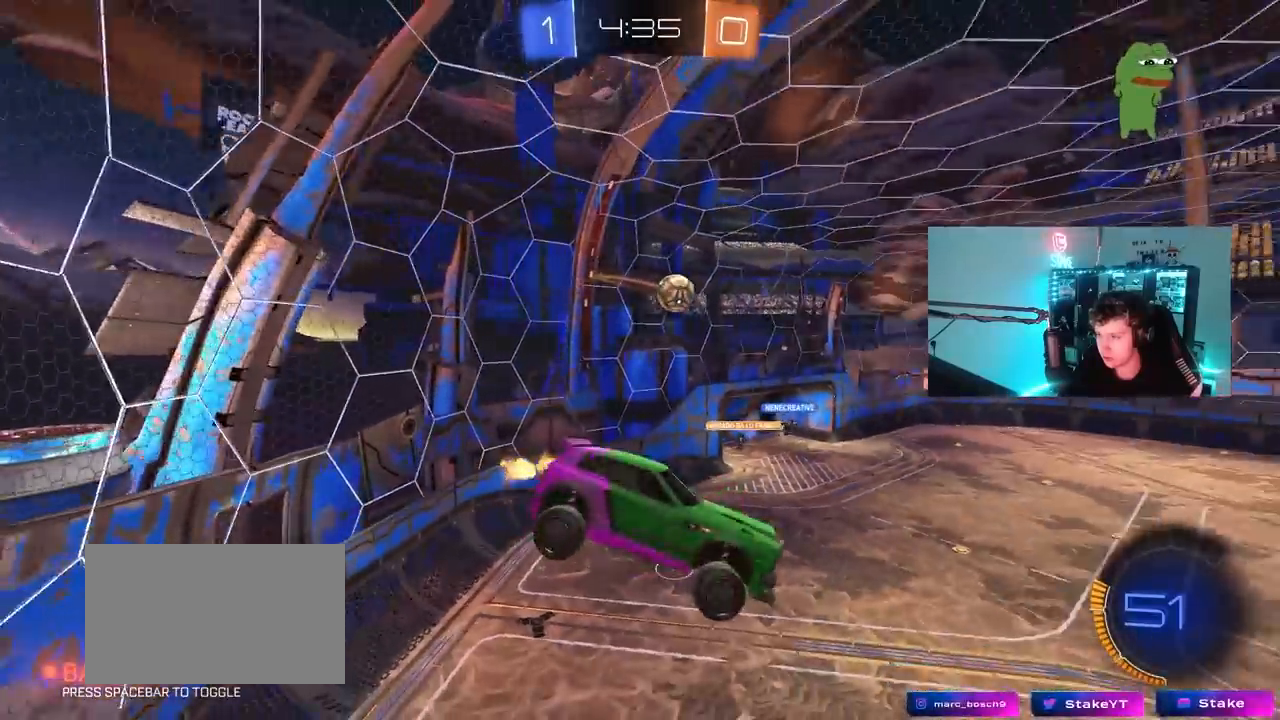
{"keys": ["a", "w"], "mouse": [], "mouse_move": "still", "events": [[67, "a", "up"], [67, "shift", "up"], [150, "d", "down"], [250, "d", "up"], [250, "w", "down"], [300, "a", "down"]]}
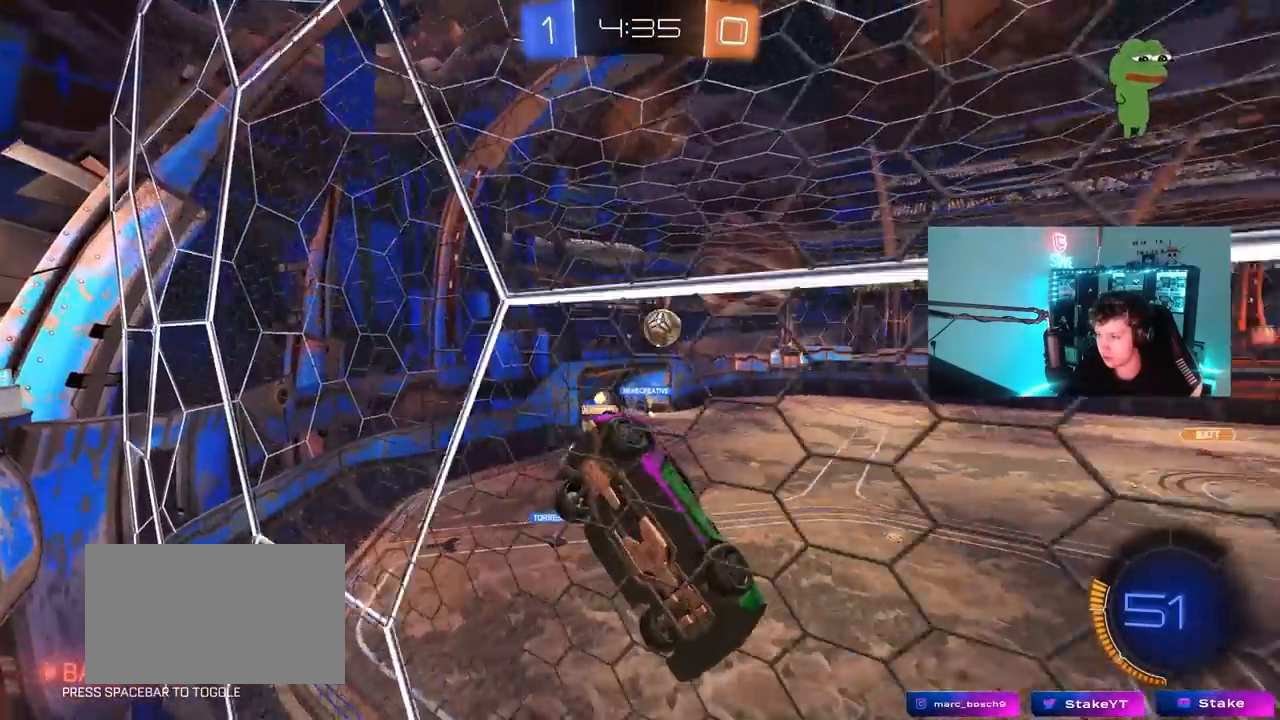
{"keys": ["w"], "mouse": [], "mouse_move": "still", "events": [[317, "a", "up"]]}
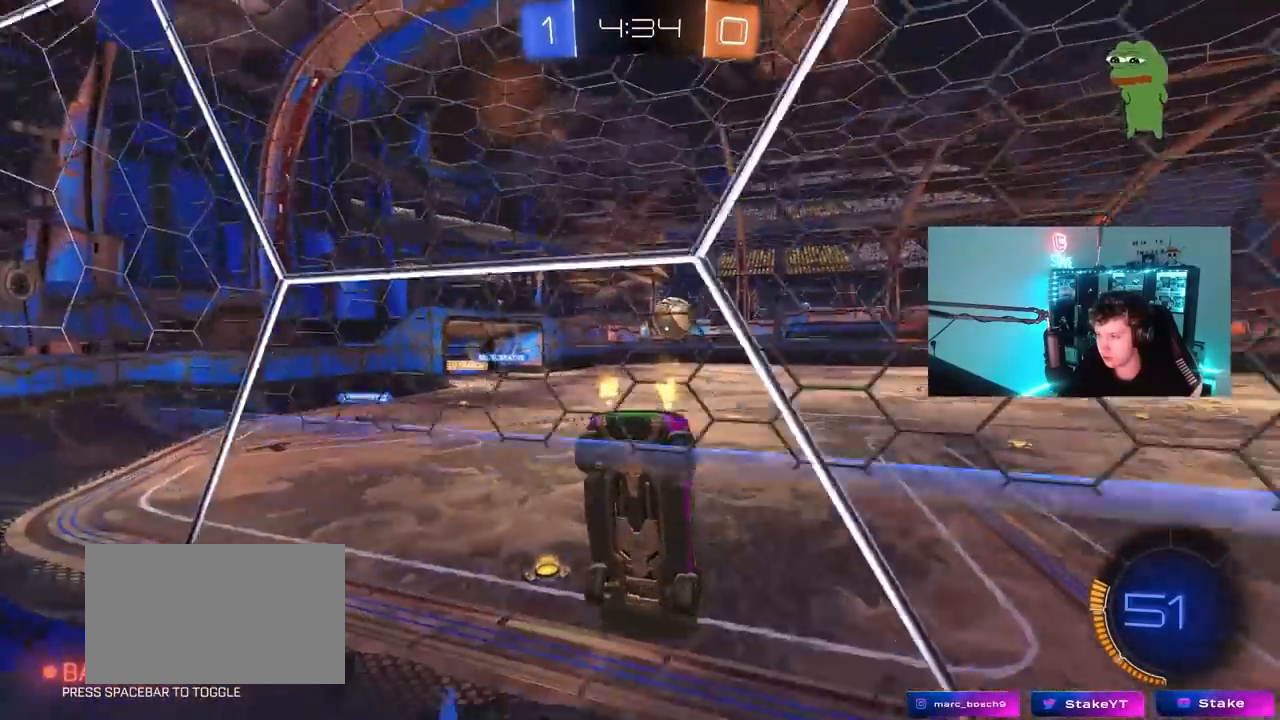
{"keys": [], "mouse": ["left", "right"], "mouse_move": "still", "events": [[50, "d", "down"], [83, "mouse_left", "down"], [417, "d", "up"], [417, "w", "up"], [467, "mouse_right", "down"]]}
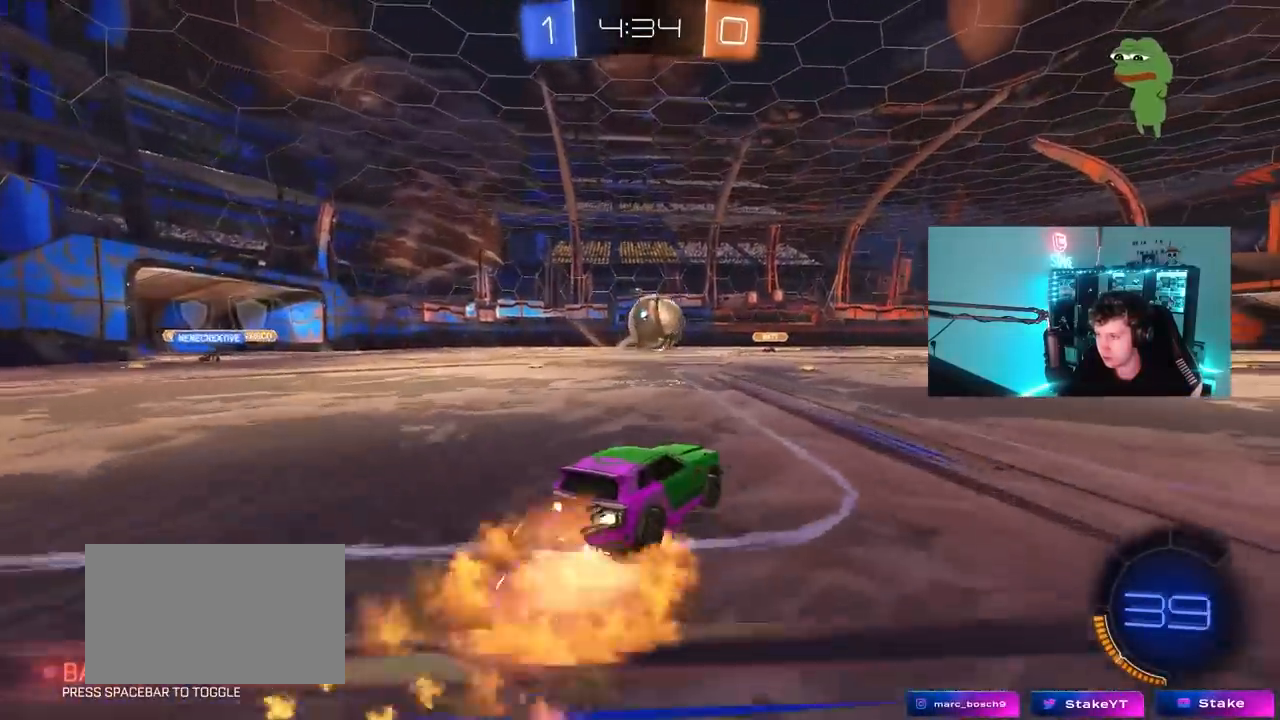
{"keys": ["a", "shift"], "mouse": ["right"], "mouse_move": "still", "events": [[17, "d", "down"], [17, "s", "down"], [67, "a", "down"], [67, "d", "up"], [67, "shift", "down"], [150, "mouse_left", "up"], [200, "mouse_right", "up"], [250, "s", "up"], [483, "mouse_right", "down"]]}
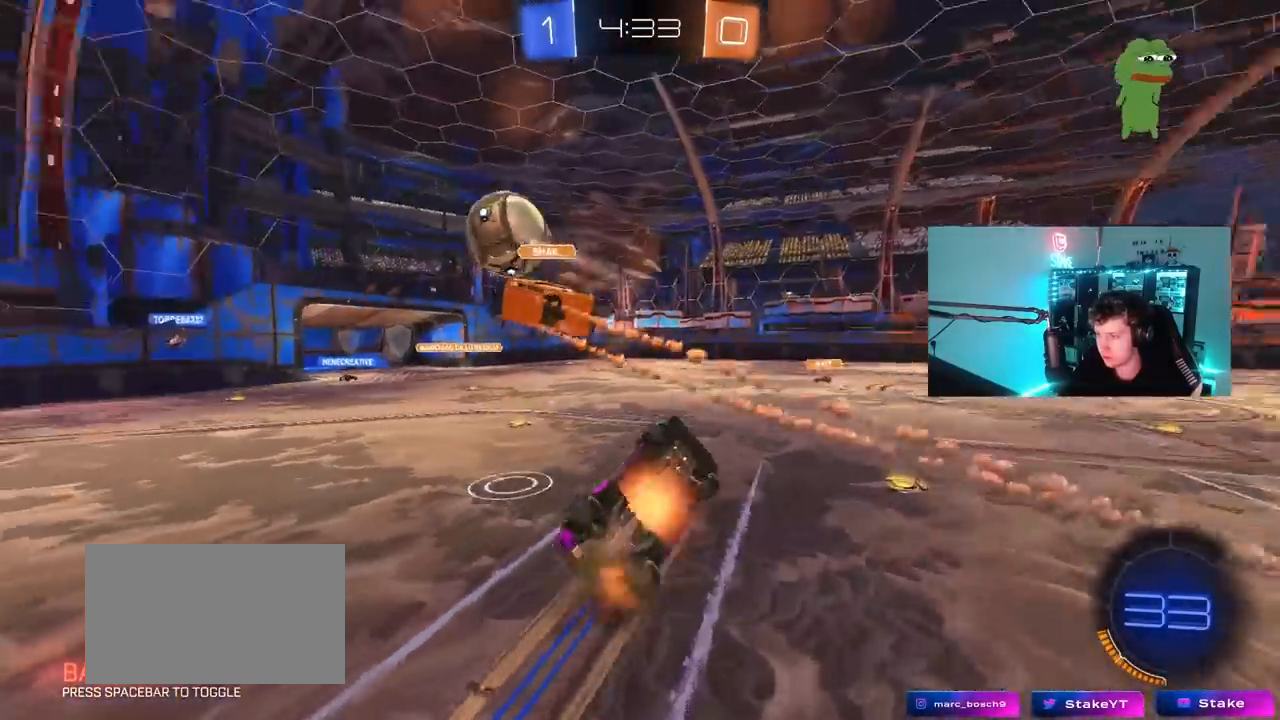
{"keys": ["d"], "mouse": [], "mouse_move": "still", "events": [[217, "mouse_right", "up"], [367, "shift", "up"], [450, "a", "up"], [500, "d", "down"]]}
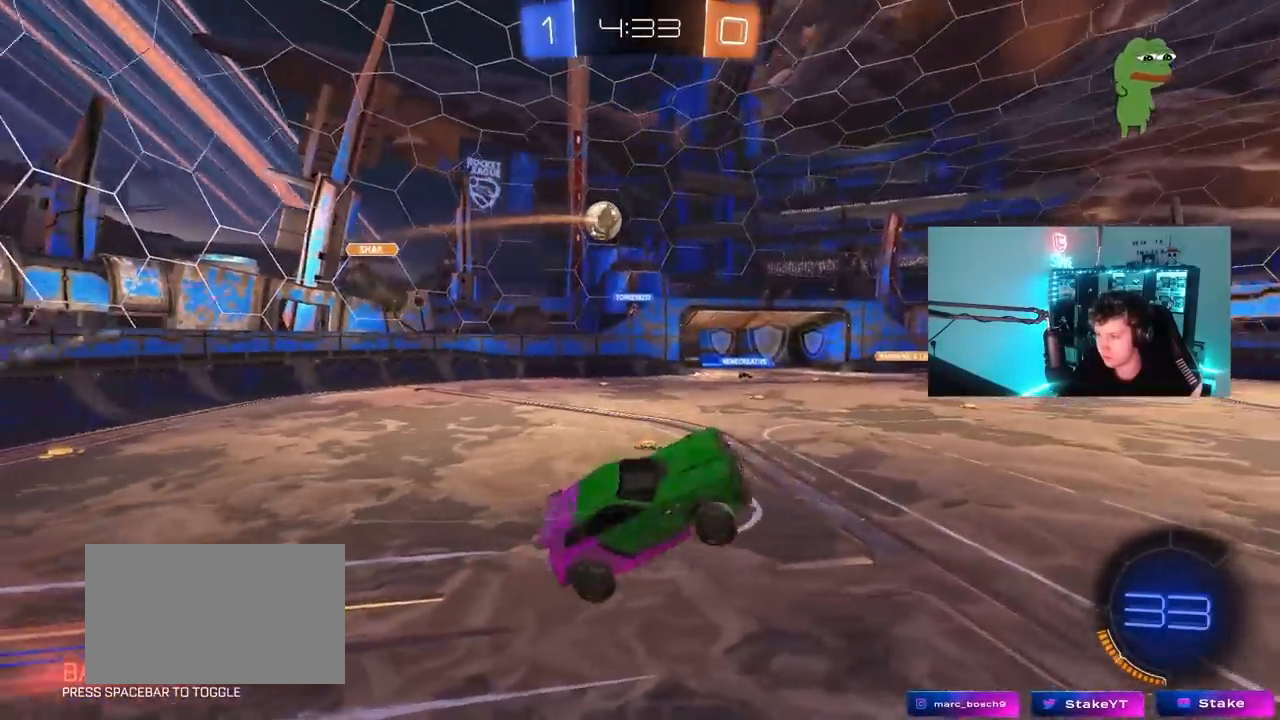
{"keys": ["a"], "mouse": [], "mouse_move": "still", "events": [[50, "shift", "down"], [283, "d", "up"], [333, "shift", "up"], [367, "a", "down"]]}
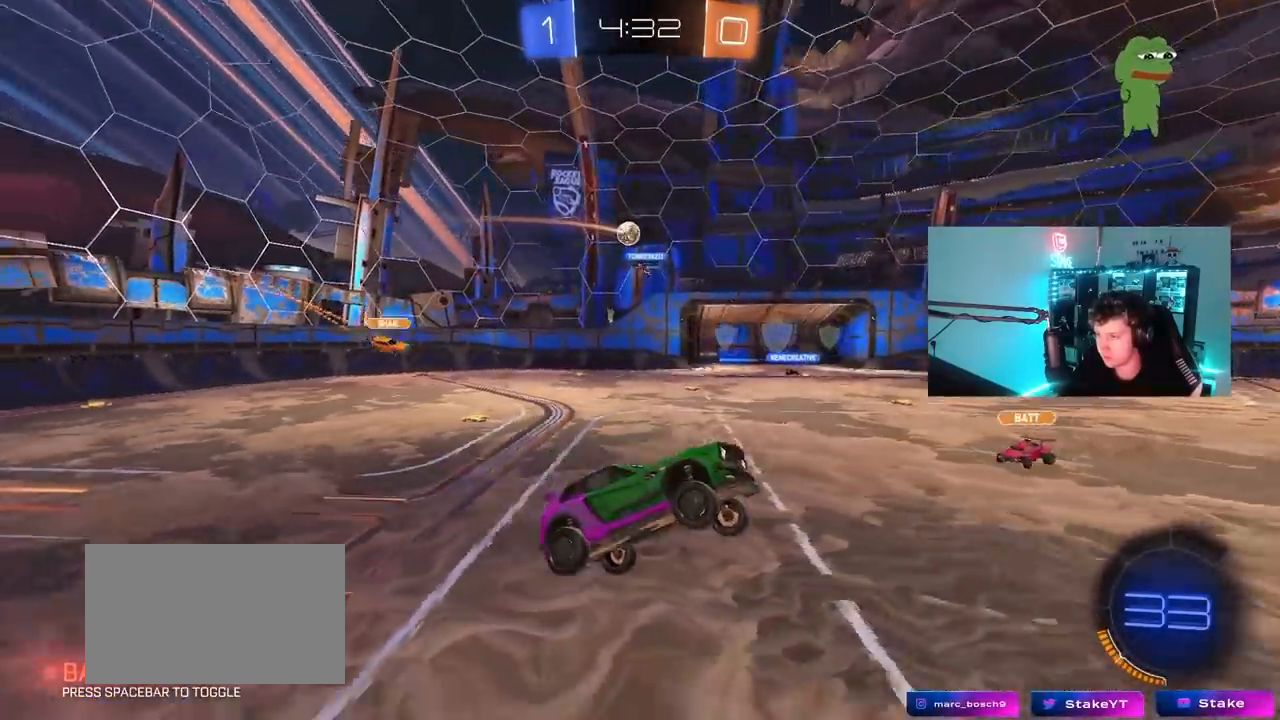
{"keys": ["d", "w"], "mouse": [], "mouse_move": "still", "events": [[17, "a", "up"], [50, "d", "down"], [50, "shift", "down"], [150, "d", "up"], [150, "shift", "up"], [150, "w", "down"], [200, "a", "down"], [250, "a", "up"], [433, "d", "down"]]}
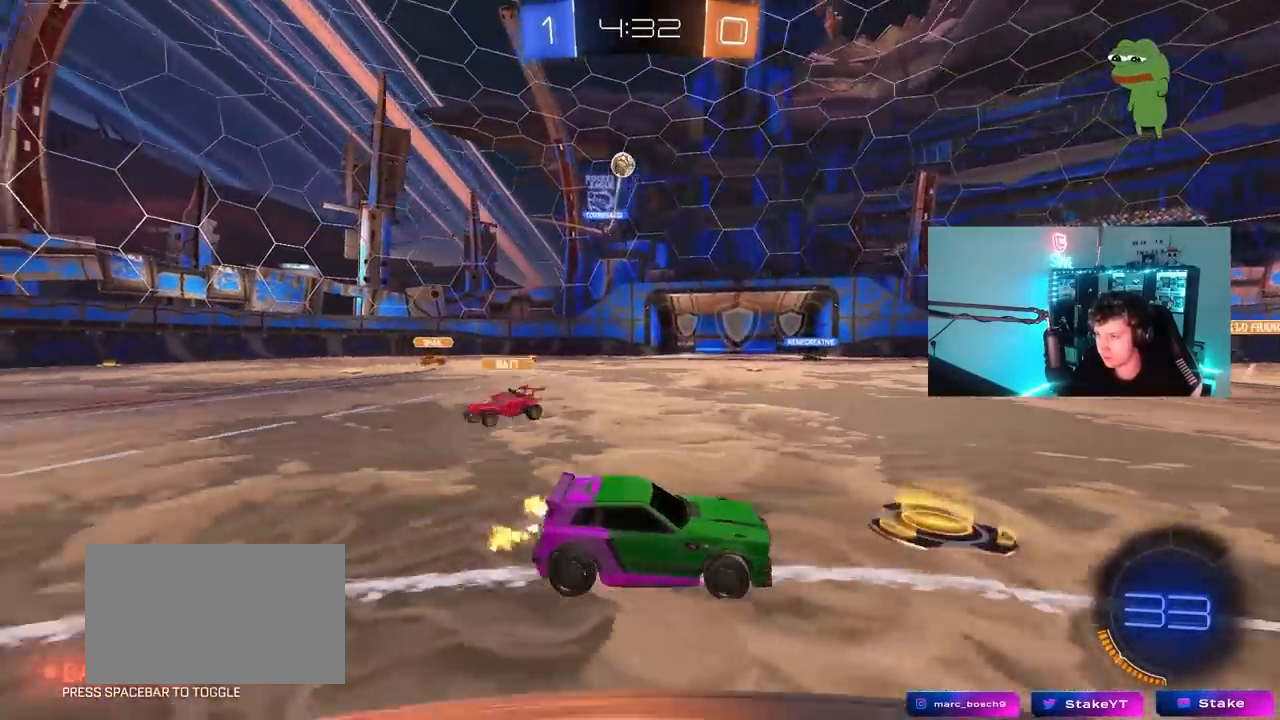
{"keys": ["a"], "mouse": [], "mouse_move": "still", "events": [[33, "d", "up"], [117, "d", "down"], [217, "d", "up"], [217, "w", "up"], [267, "a", "down"], [267, "s", "down"], [500, "s", "up"]]}
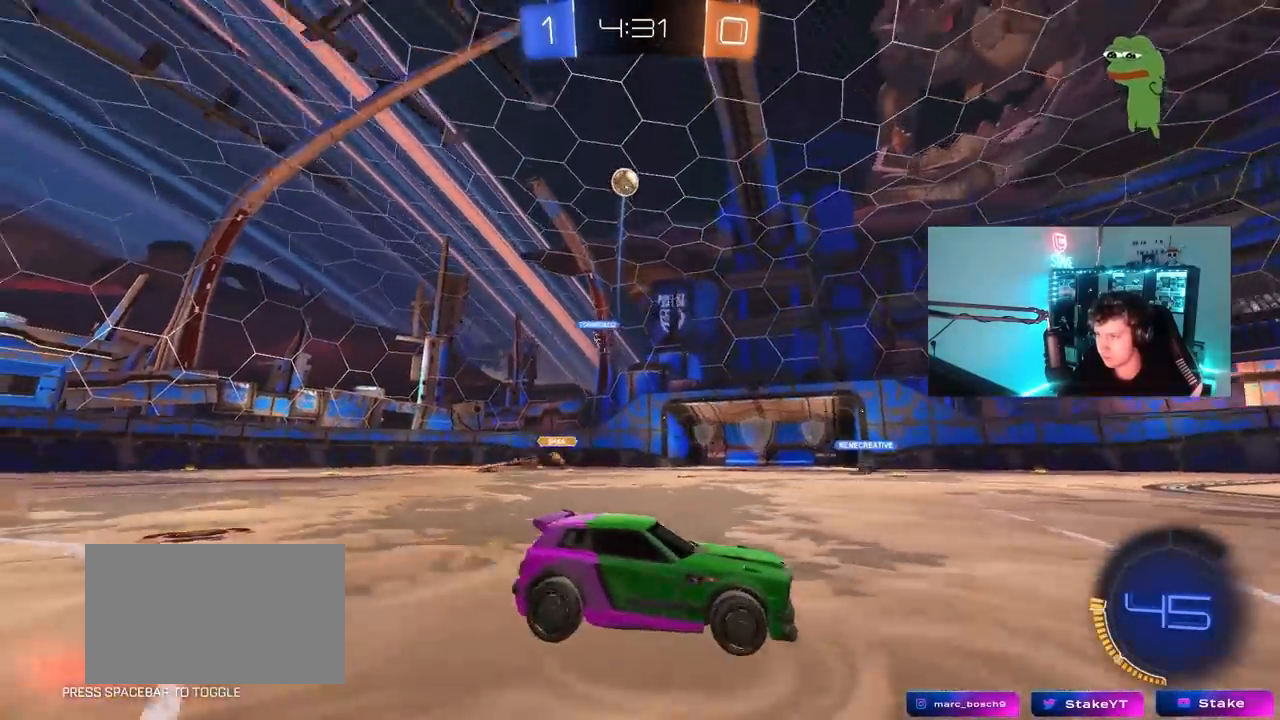
{"keys": ["a", "w"], "mouse": [], "mouse_move": "still", "events": [[83, "s", "down"], [233, "a", "up"], [233, "s", "up"], [333, "a", "down"], [333, "w", "down"]]}